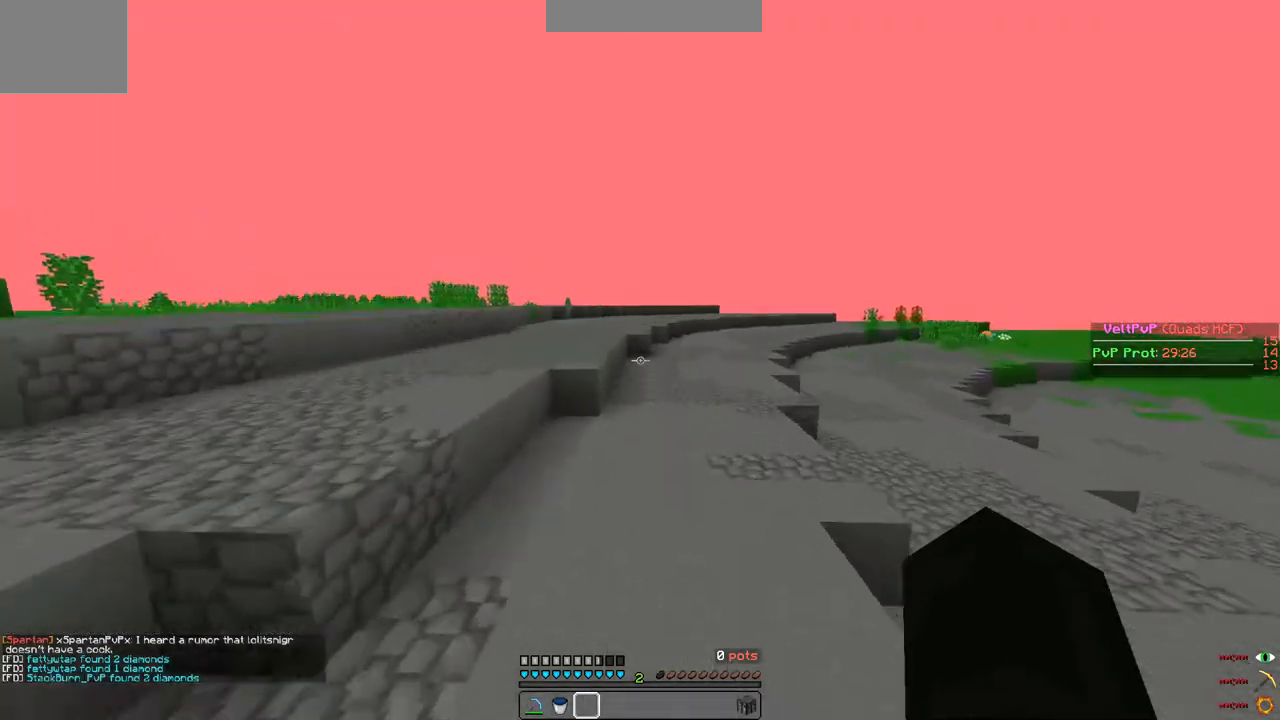
Gameplay with keyboard; each line is a JSON object with the keys held at the frame after it. "events" lists presses ("down") and releases ("up") of "a", "d", "s" and "w" between this image and that frame as [ms after this image, input, new state], when the widget could be followed in between. No other keys are recorded. Mouse input is not recorded.
{"keys": ["w"], "events": []}
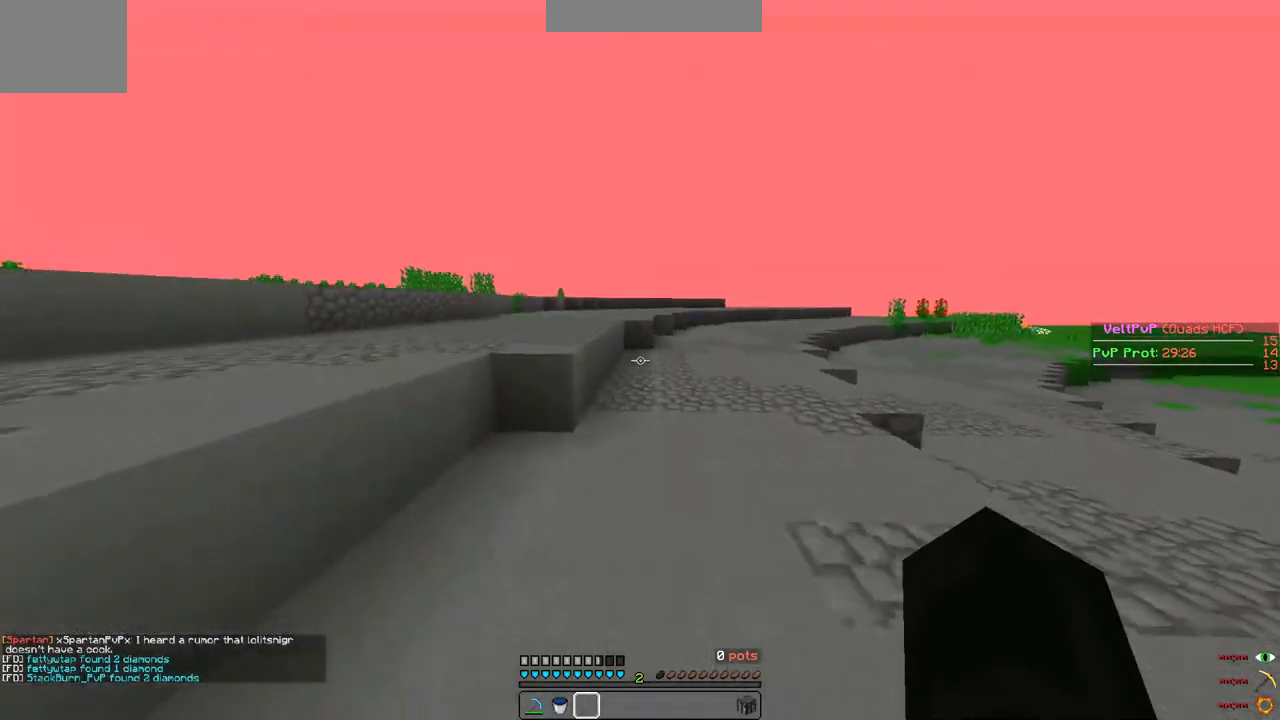
{"keys": ["w"], "events": []}
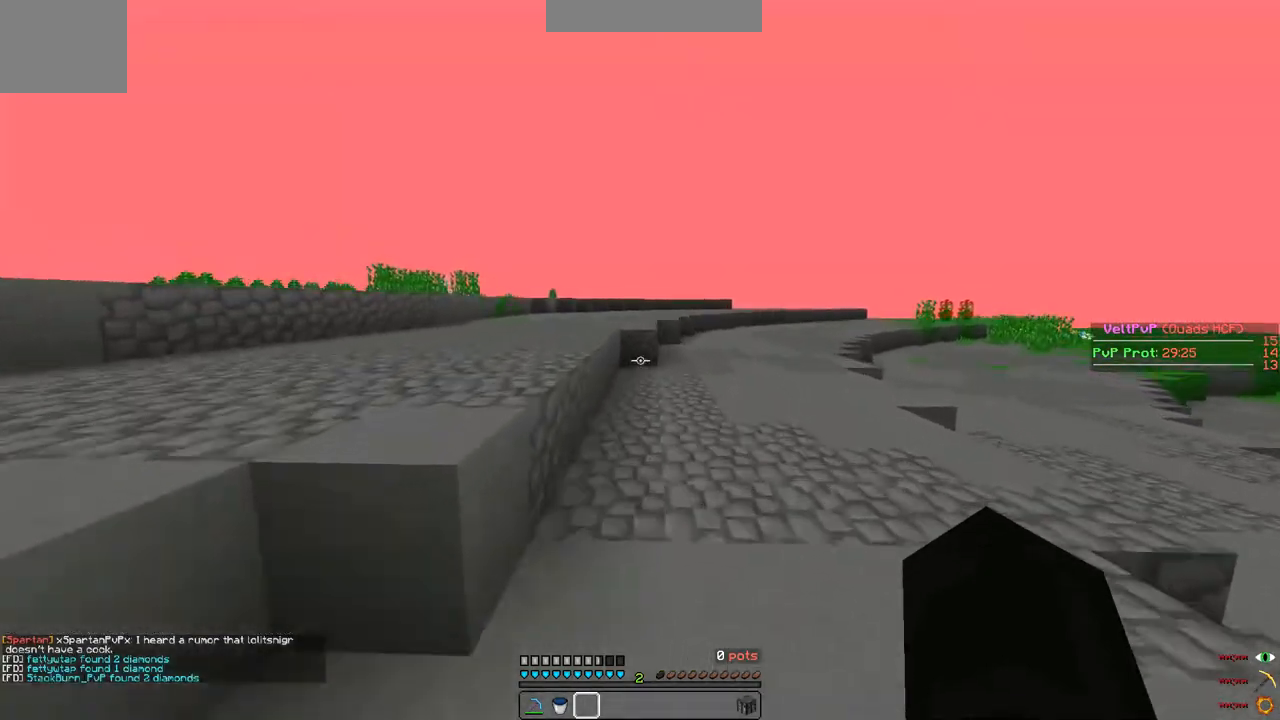
{"keys": ["w"], "events": [[100, "a", "down"], [400, "a", "up"]]}
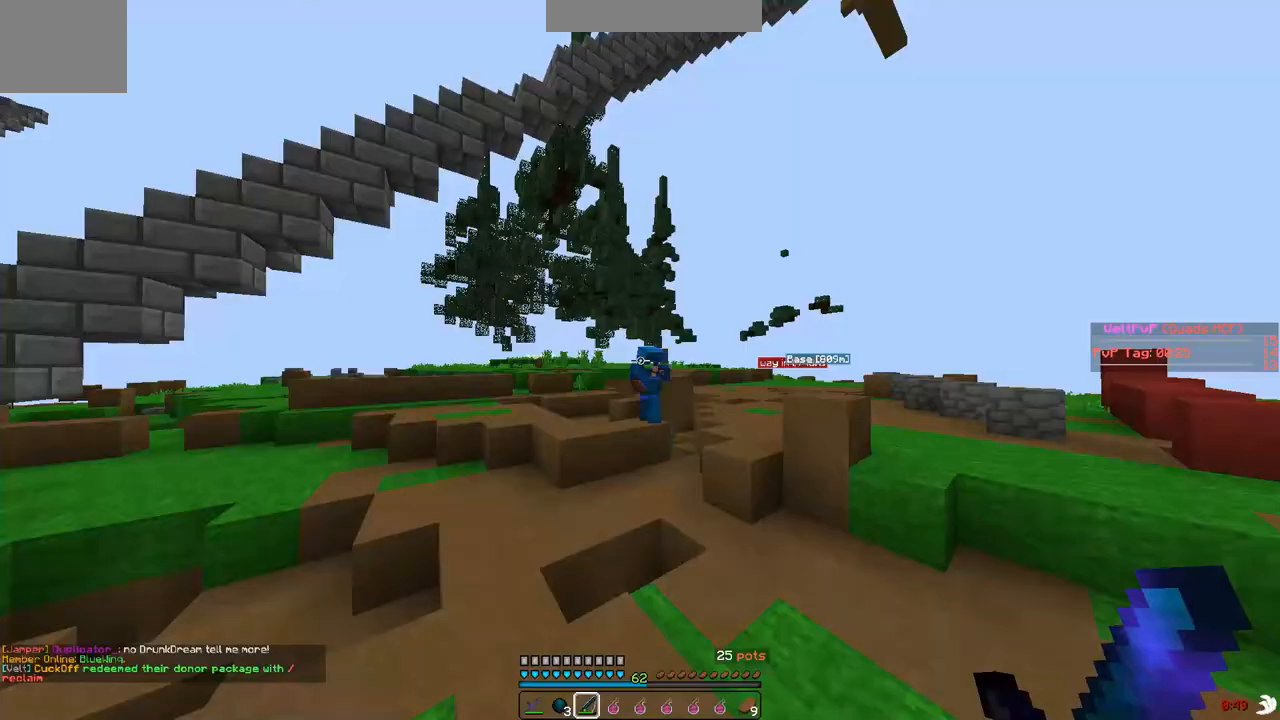
{"keys": ["w"], "events": []}
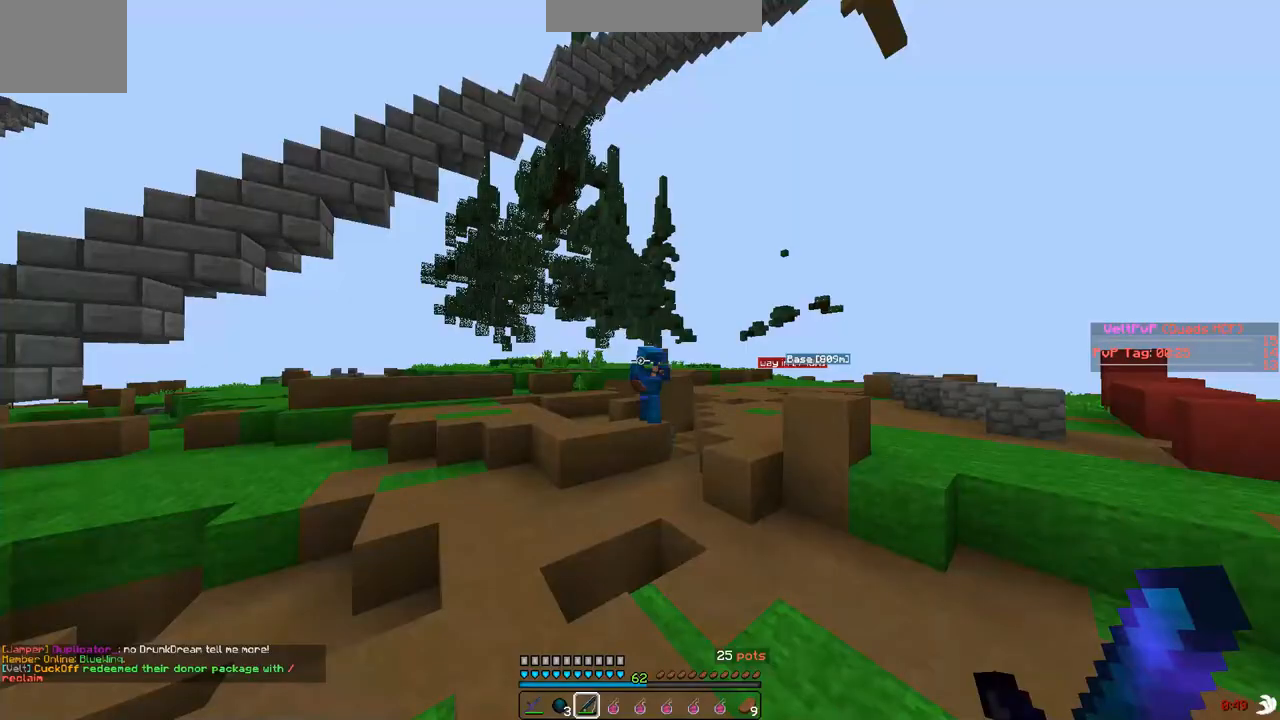
{"keys": ["w"], "events": []}
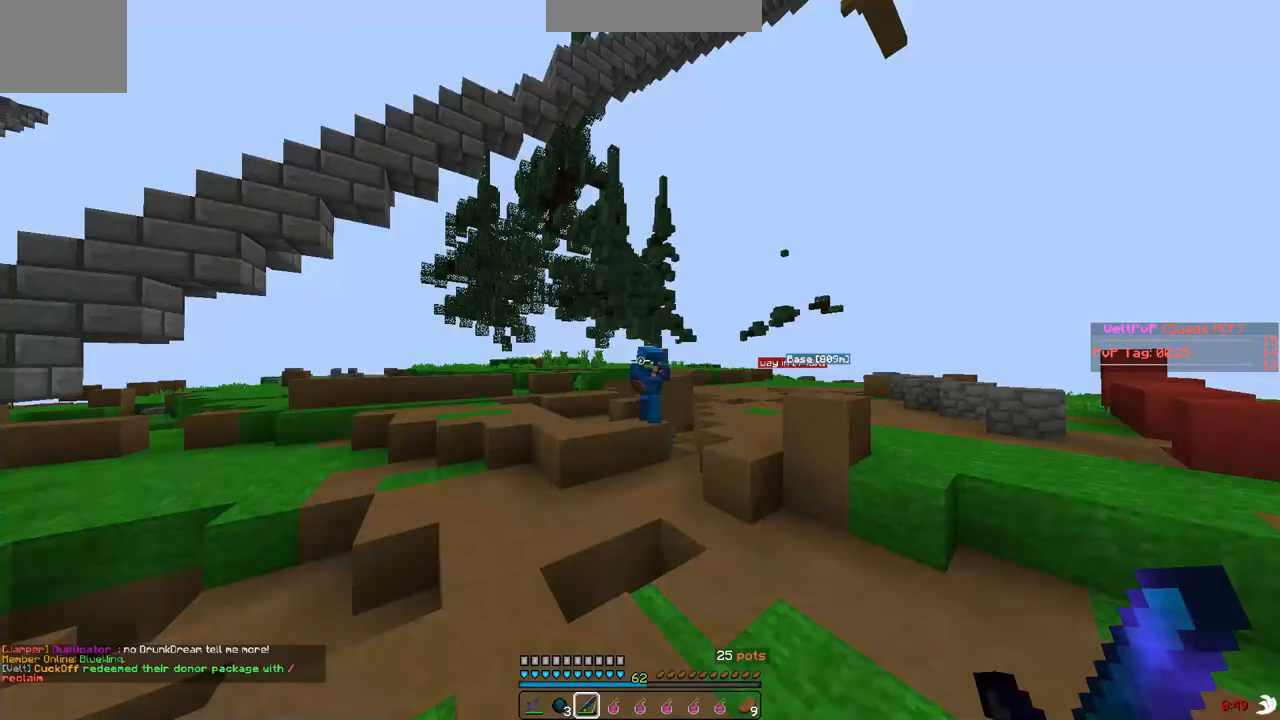
{"keys": ["w"], "events": [[133, "d", "down"], [133, "w", "up"], [200, "a", "down"], [267, "d", "up"], [300, "w", "down"], [467, "a", "up"]]}
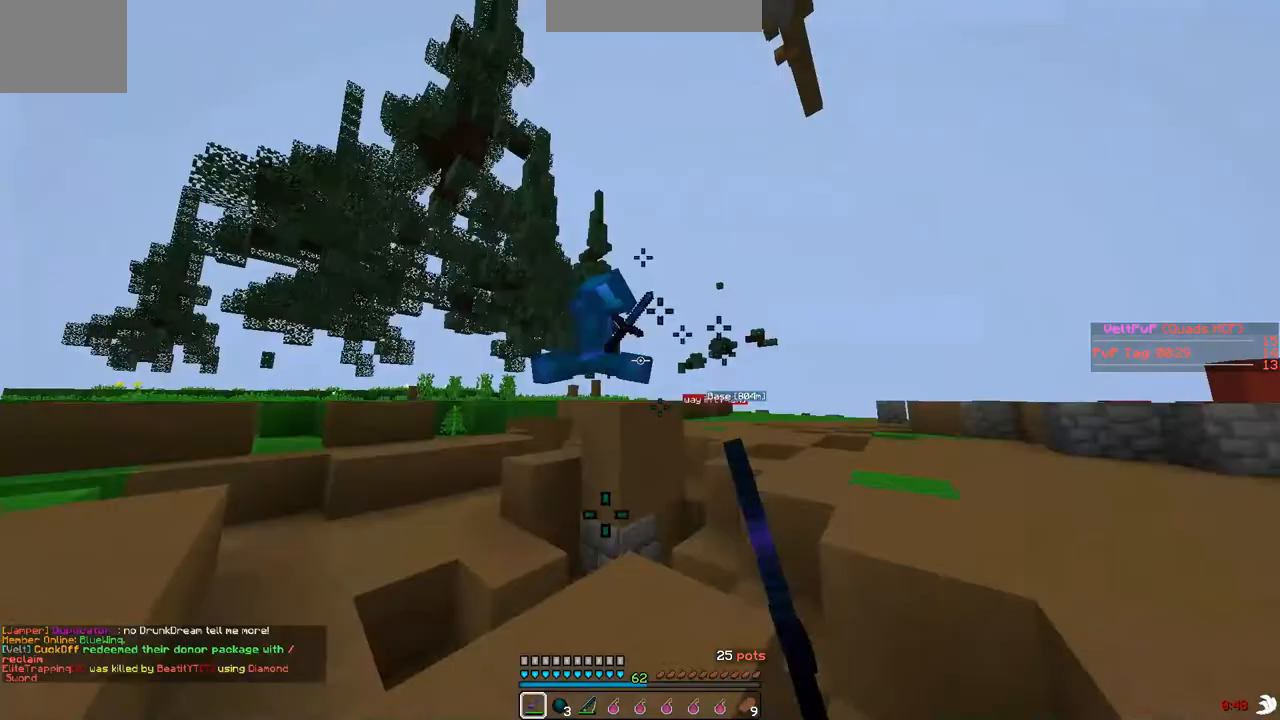
{"keys": ["a", "w"], "events": [[367, "a", "down"]]}
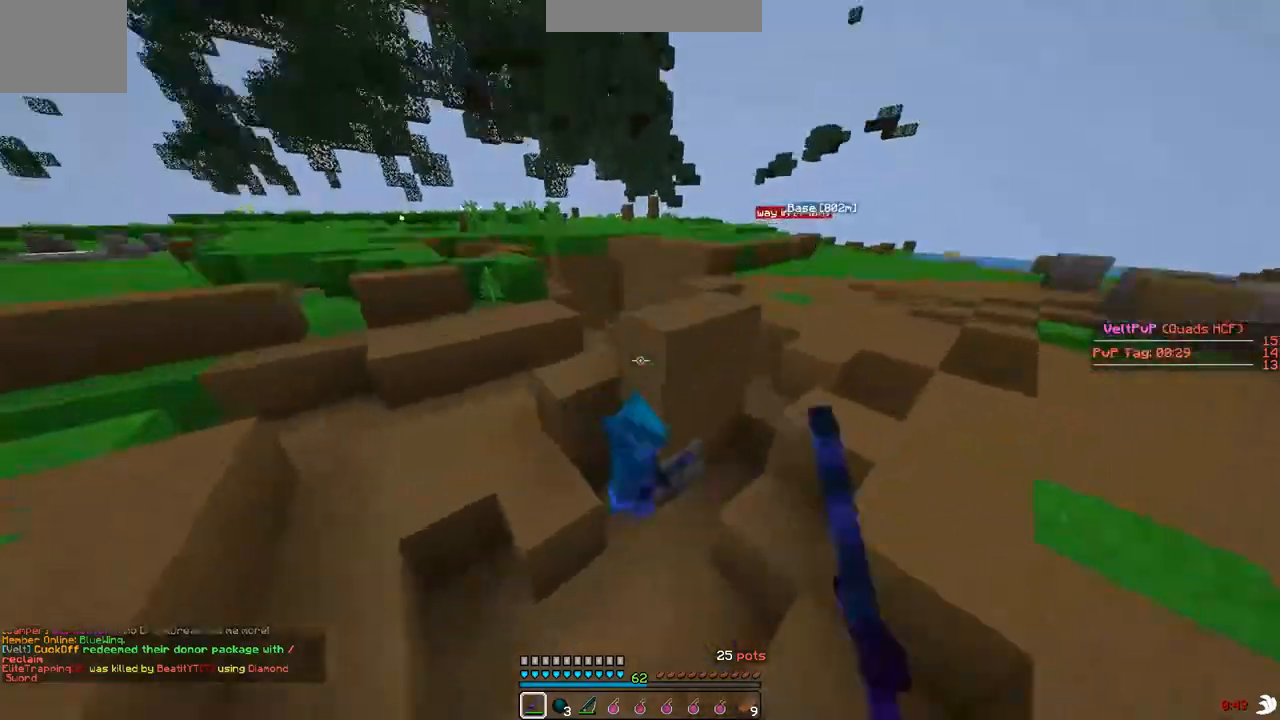
{"keys": ["d", "w"], "events": [[300, "d", "down"], [300, "w", "up"], [367, "a", "up"], [367, "w", "down"]]}
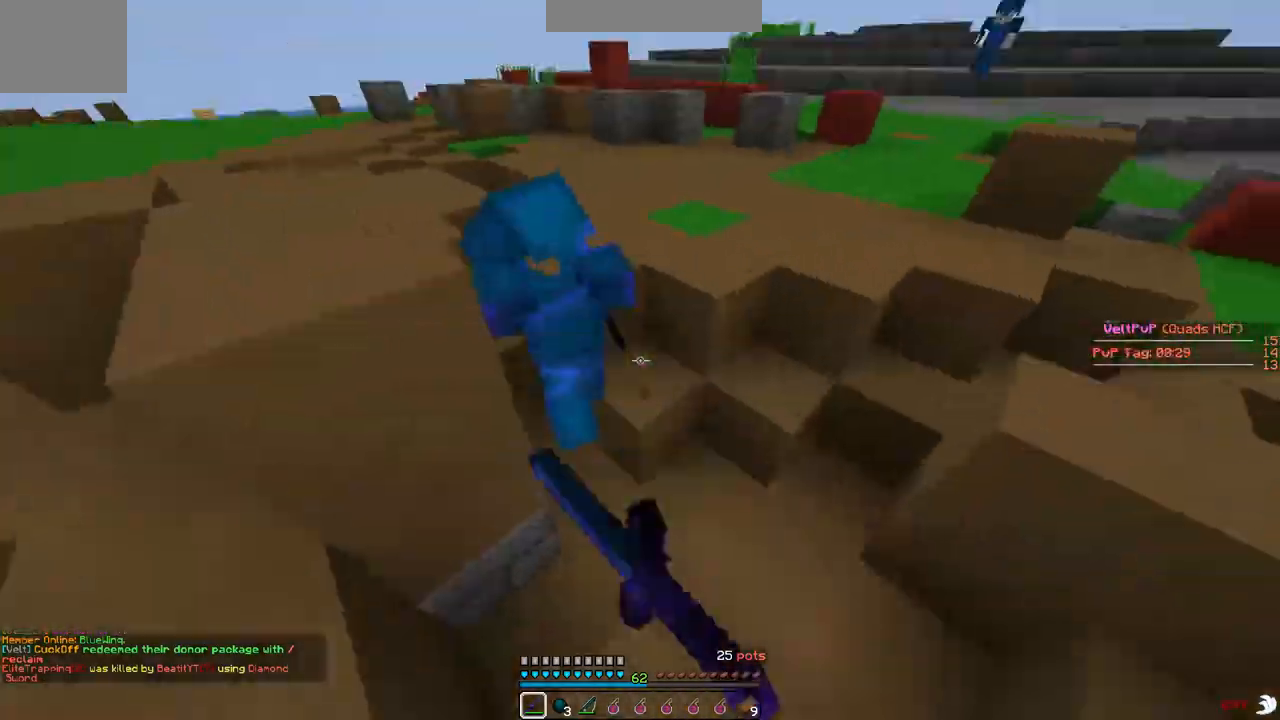
{"keys": ["w"], "events": [[433, "d", "up"]]}
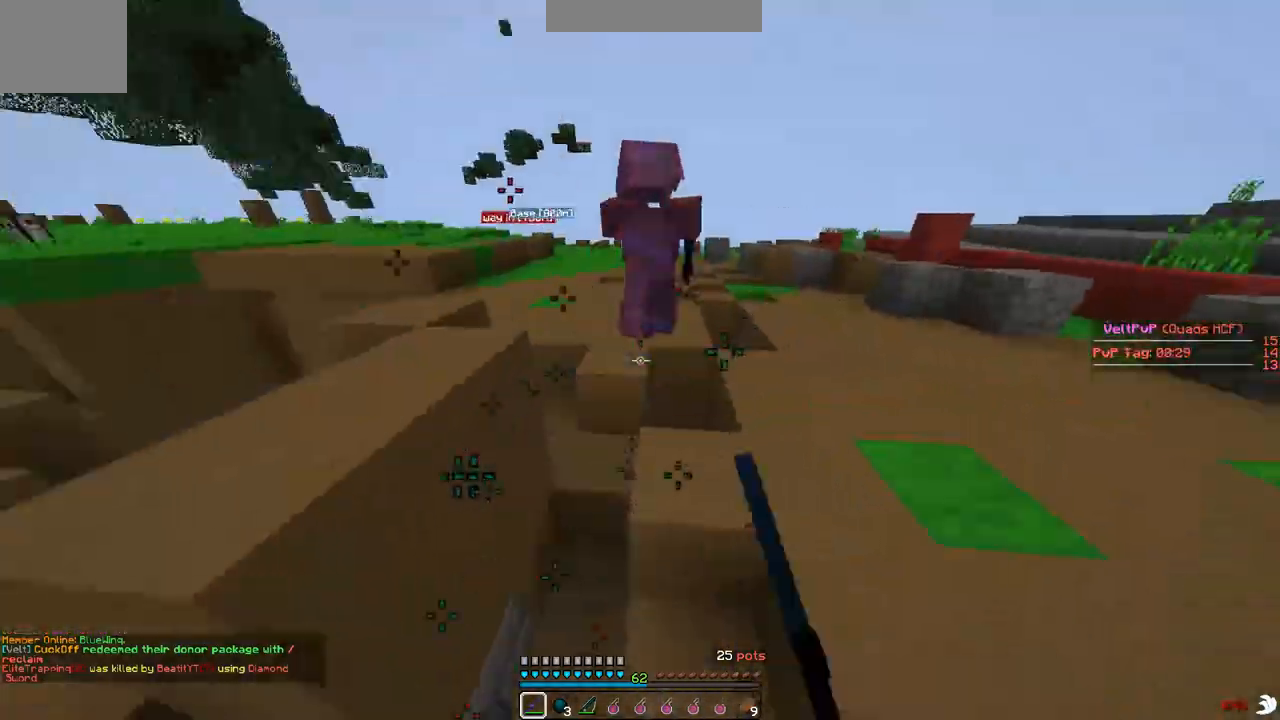
{"keys": ["d", "w"], "events": [[200, "d", "down"]]}
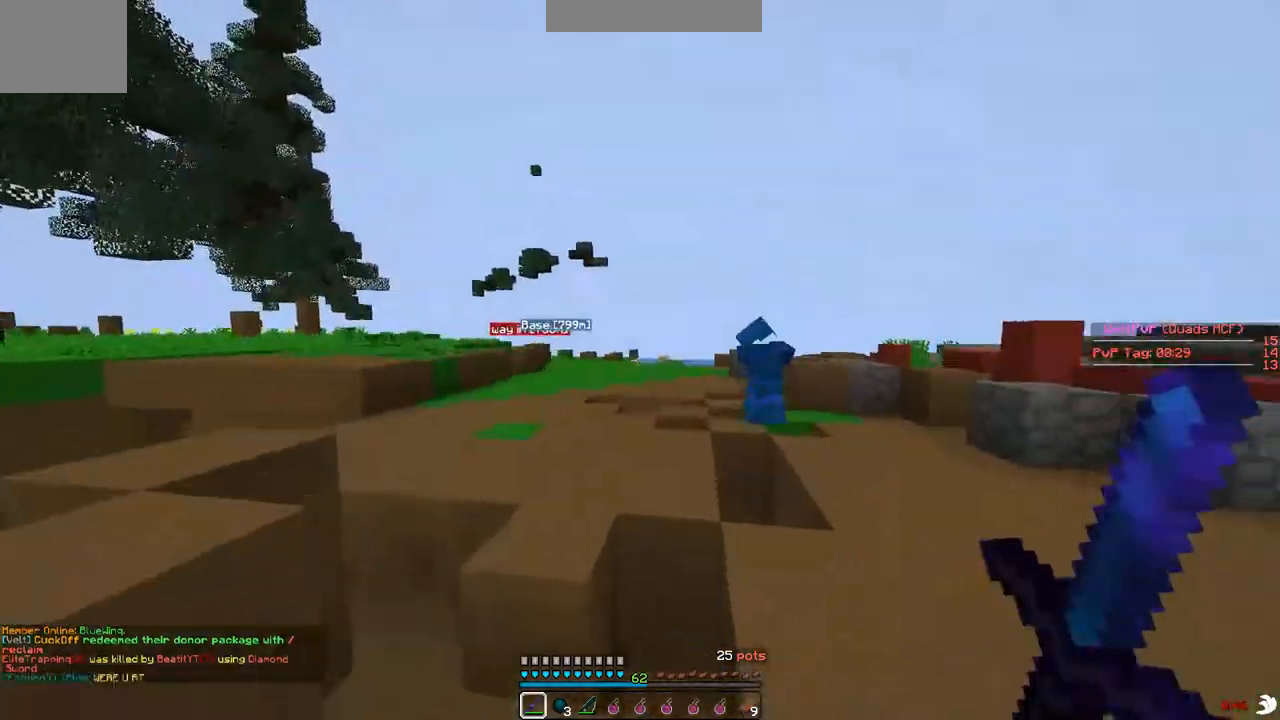
{"keys": ["d", "w"], "events": [[100, "d", "up"], [500, "d", "down"]]}
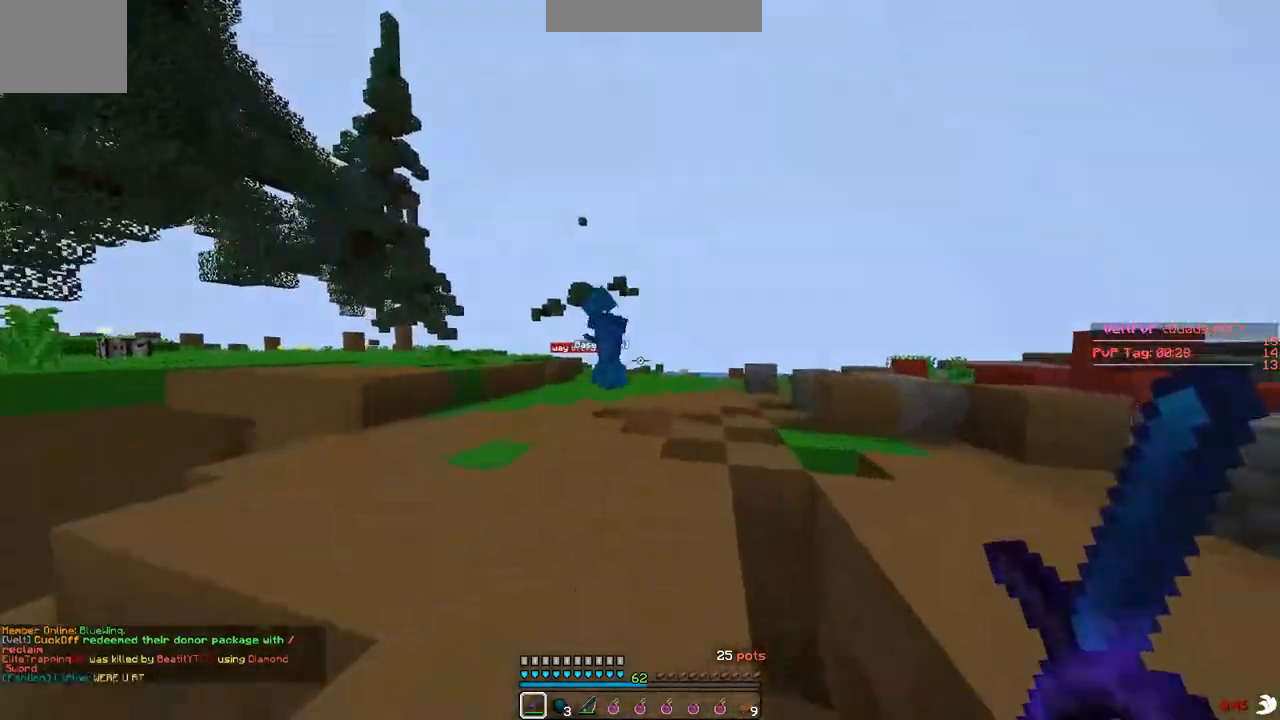
{"keys": ["w"], "events": [[167, "d", "up"], [200, "a", "down"], [333, "a", "up"]]}
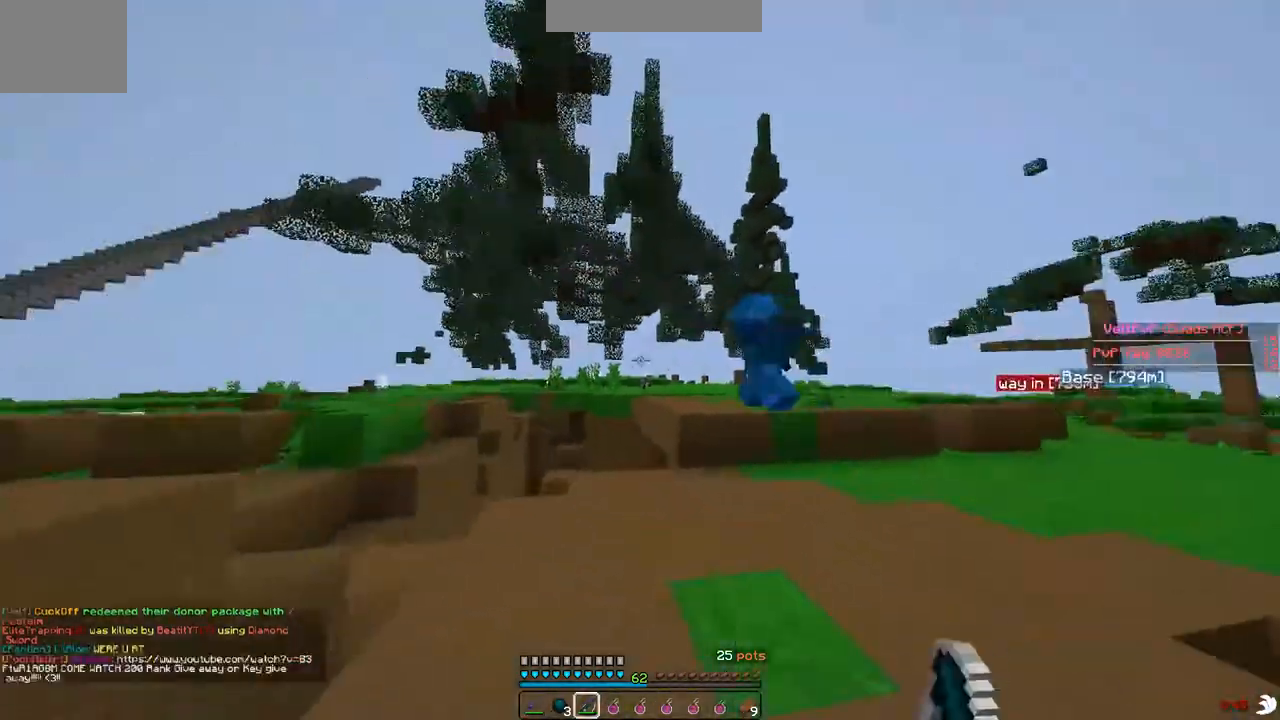
{"keys": ["d", "w"], "events": [[267, "d", "down"], [300, "d", "up"], [500, "d", "down"]]}
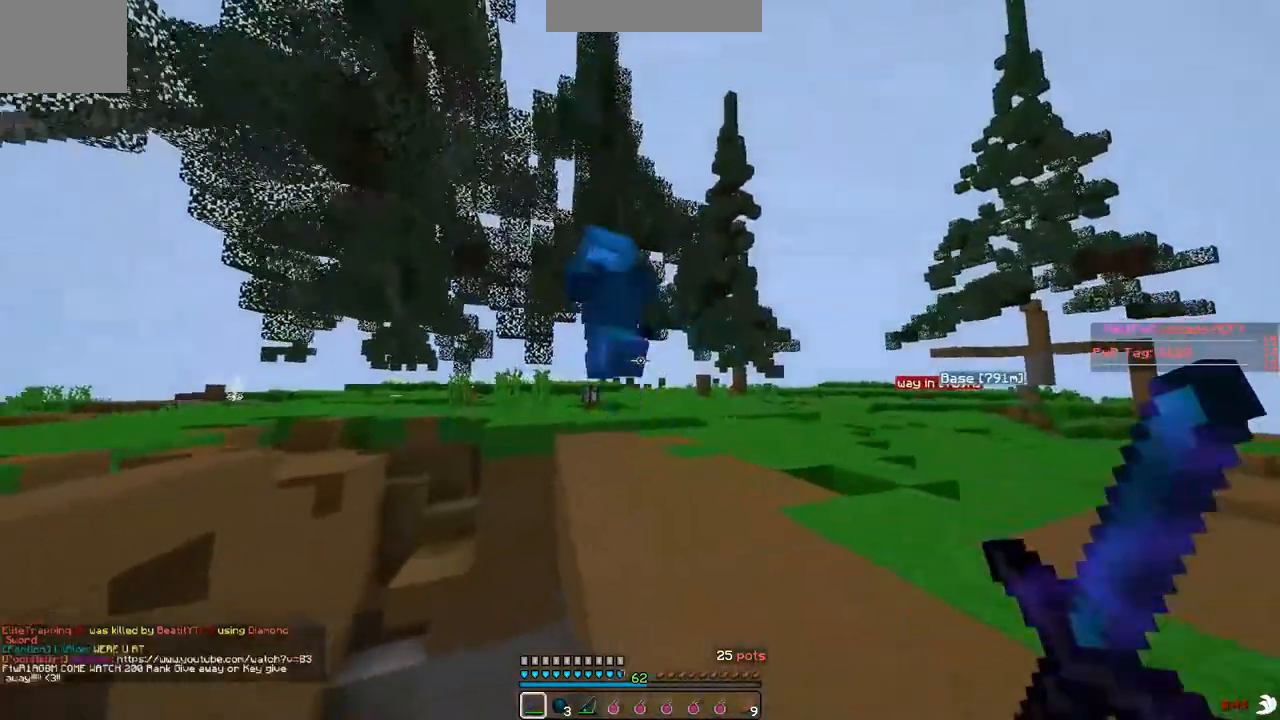
{"keys": ["d", "w"], "events": []}
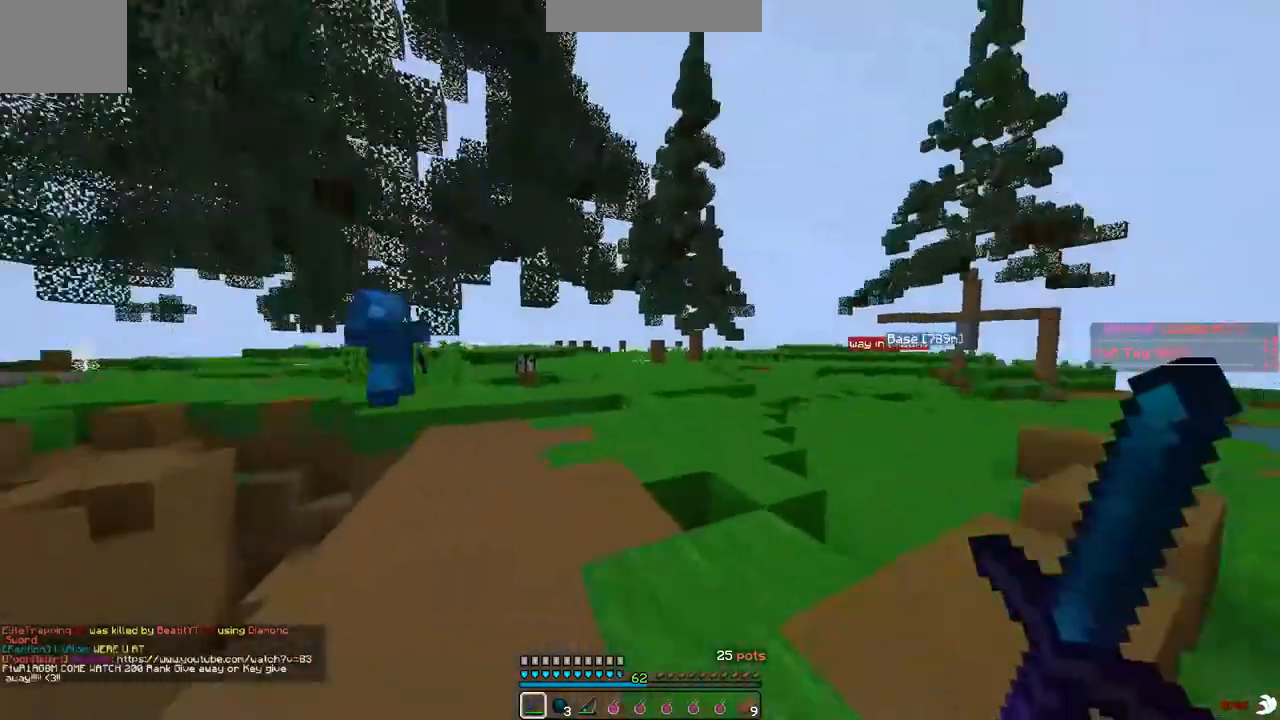
{"keys": ["a", "w"], "events": [[100, "d", "up"], [400, "a", "down"]]}
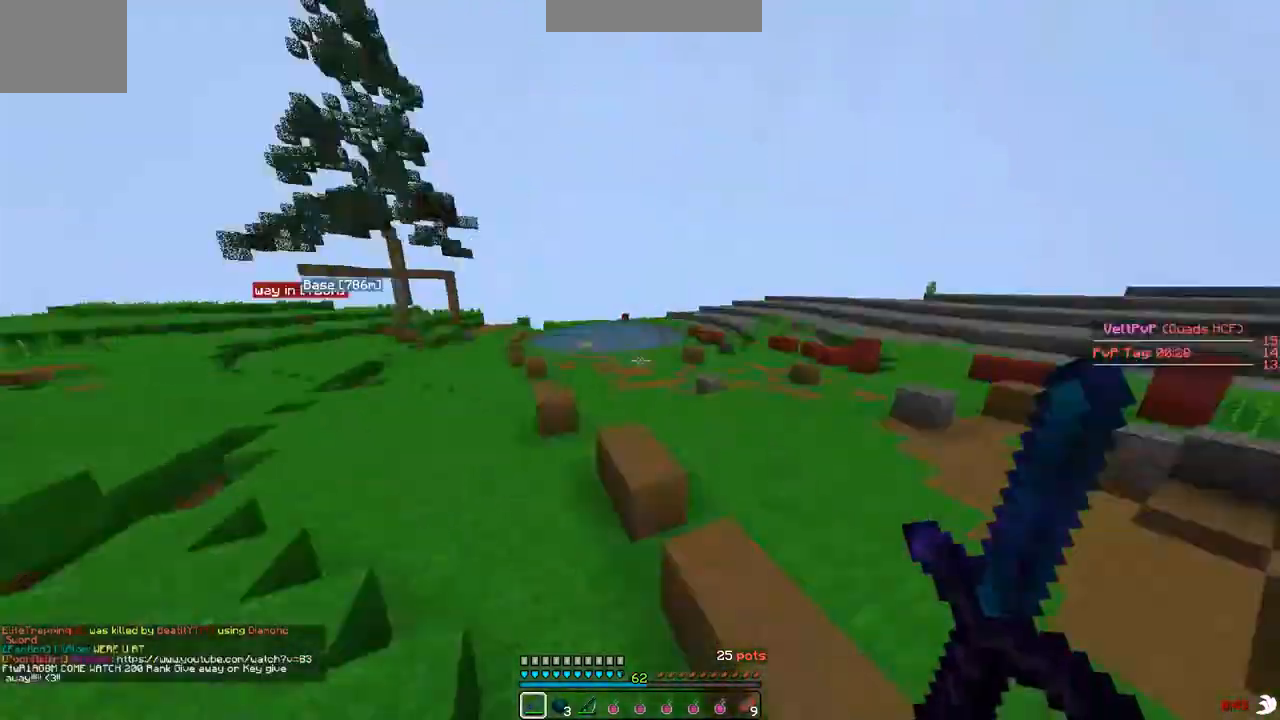
{"keys": ["d", "w"], "events": [[100, "s", "down"], [267, "s", "up"], [400, "d", "down"], [467, "a", "up"]]}
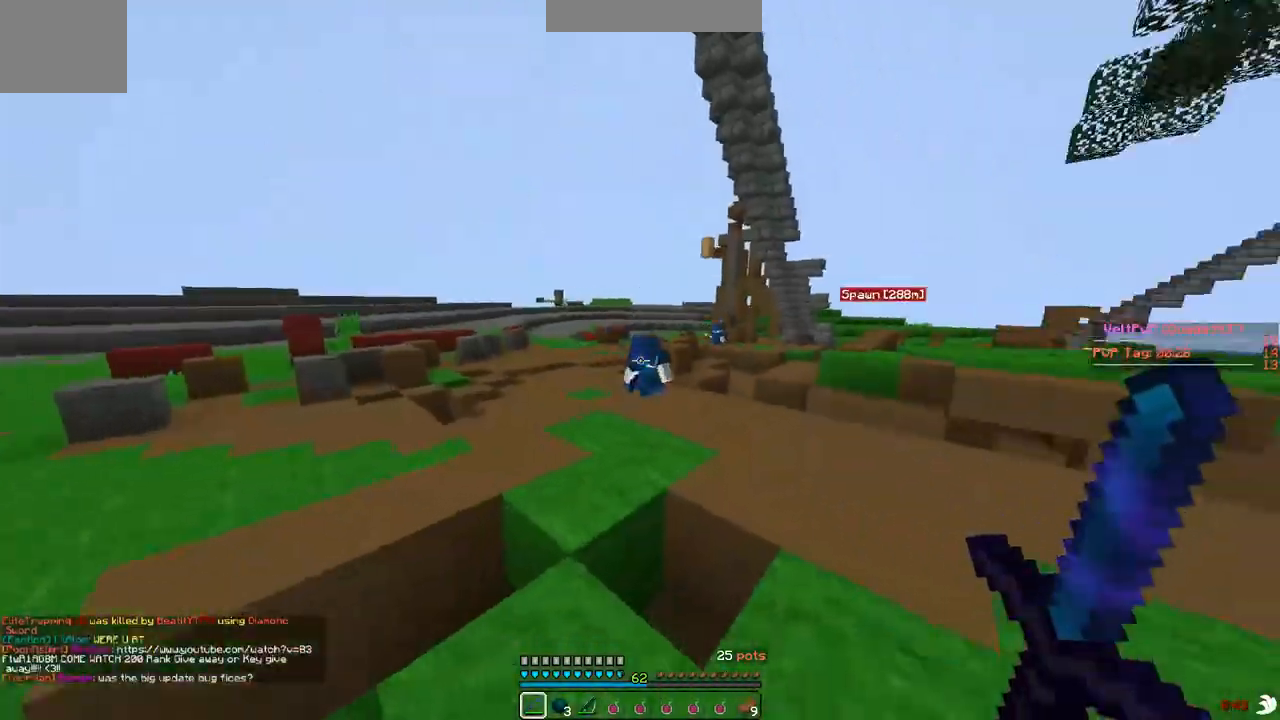
{"keys": ["a", "w"], "events": [[200, "d", "up"], [400, "a", "down"]]}